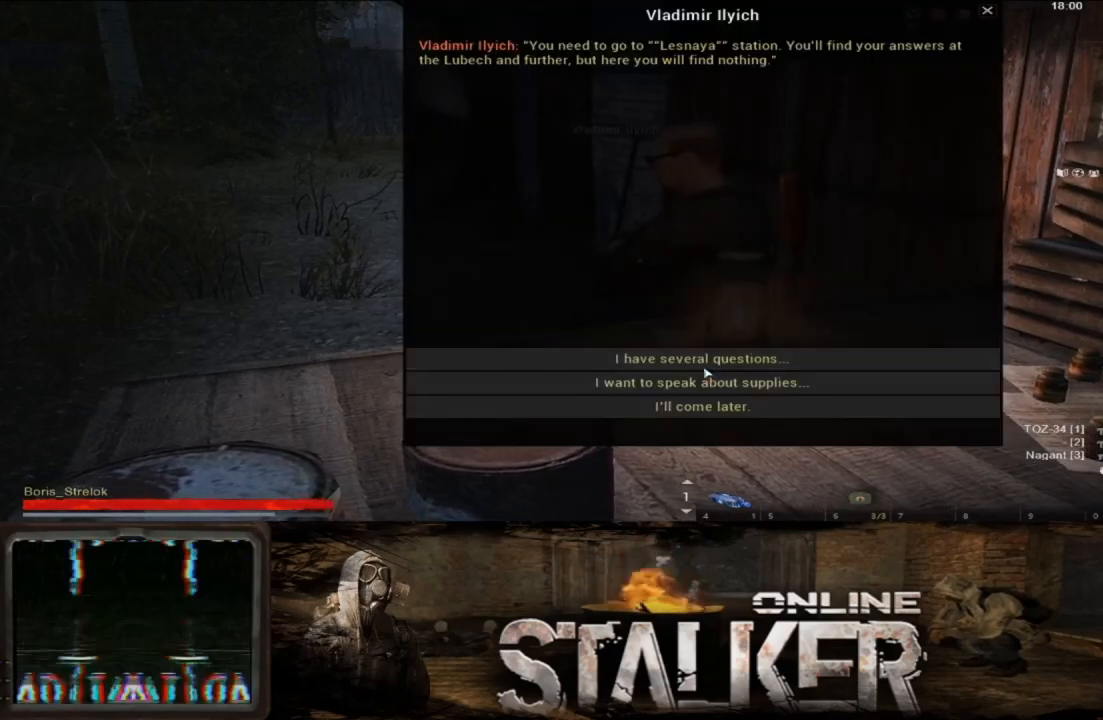
Gameplay with a controller (Xbox layout); each line is a JSON object with the inputs held at the frame after it. "events" lists button and stick changes between this image and that frame as [ms after this image, input, new state], when the widget could be followed in between. Not read: L2 R2.
{"buttons": [], "left_stick": "center", "right_stick": "center", "events": [[350, "left_stick", "down-right"], [450, "left_stick", "center"]]}
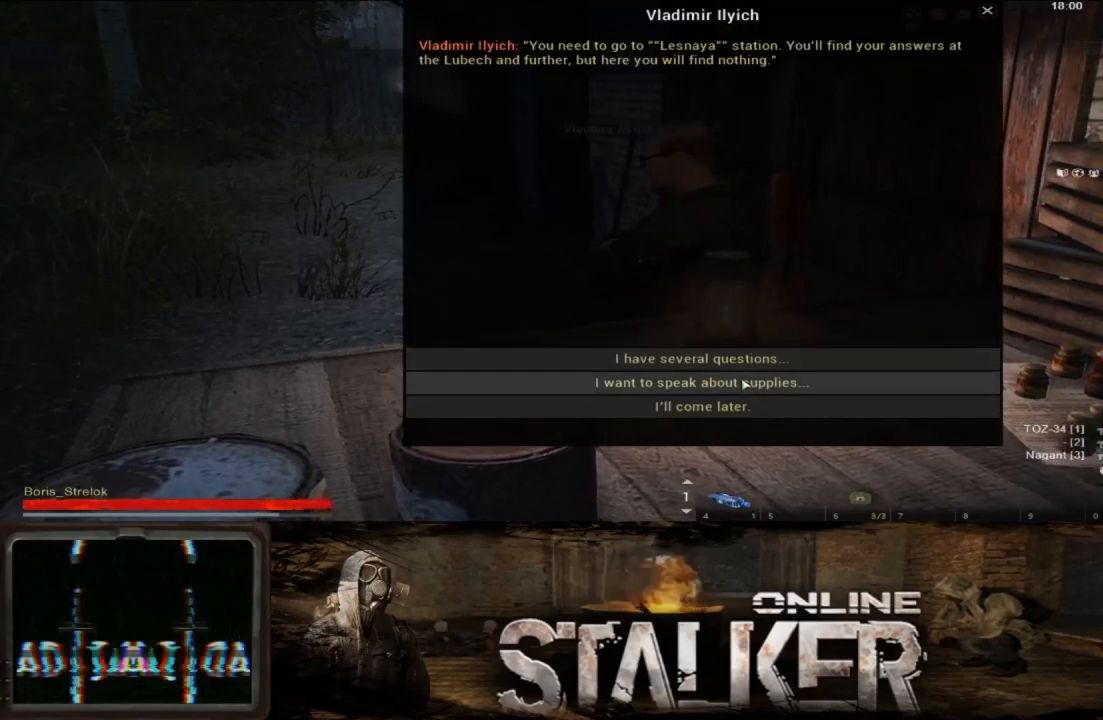
{"buttons": [], "left_stick": "center", "right_stick": "center", "events": [[167, "A", "down"], [267, "A", "up"]]}
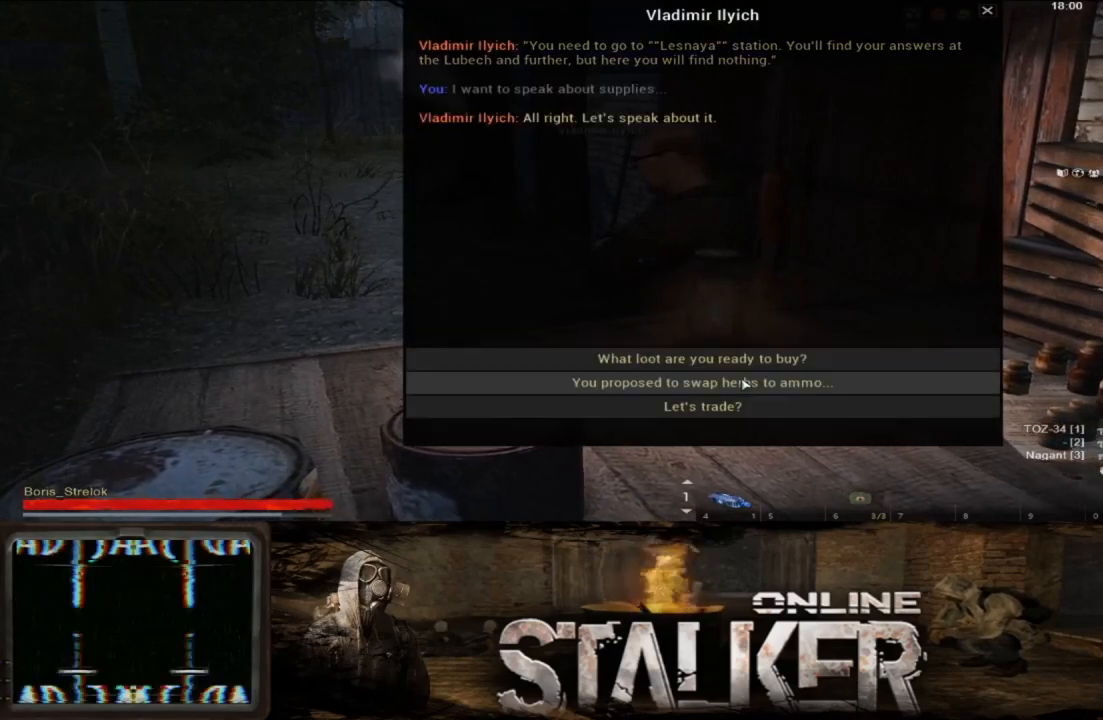
{"buttons": [], "left_stick": "center", "right_stick": "center", "events": []}
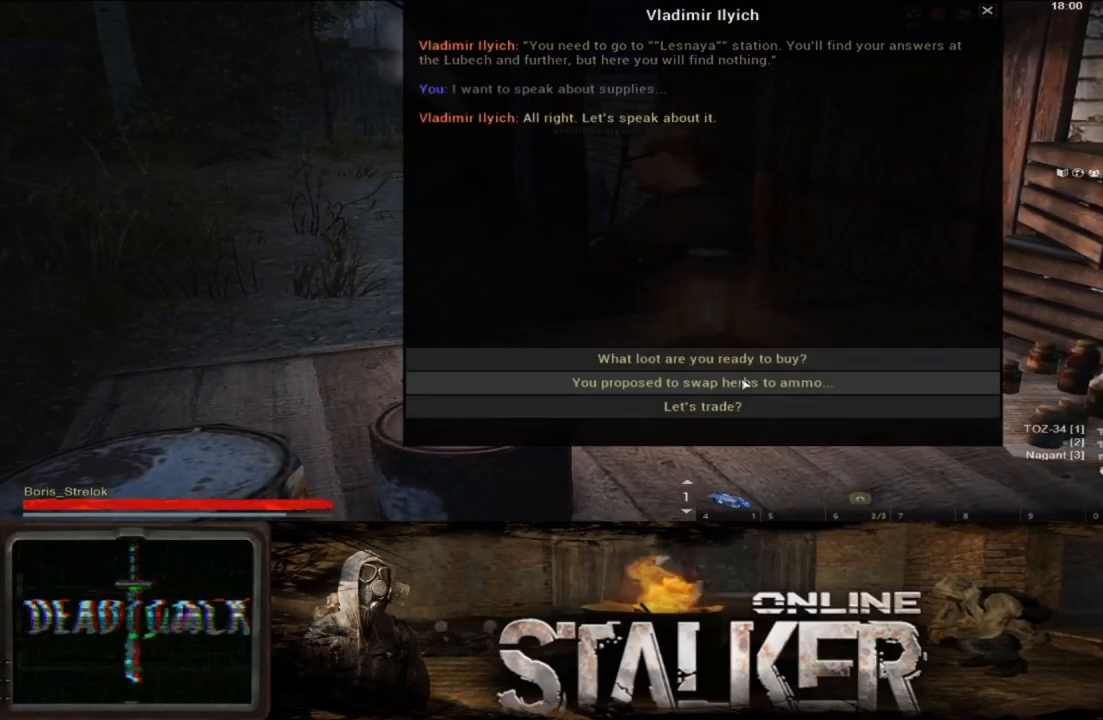
{"buttons": [], "left_stick": "up", "right_stick": "center", "events": [[483, "left_stick", "up"]]}
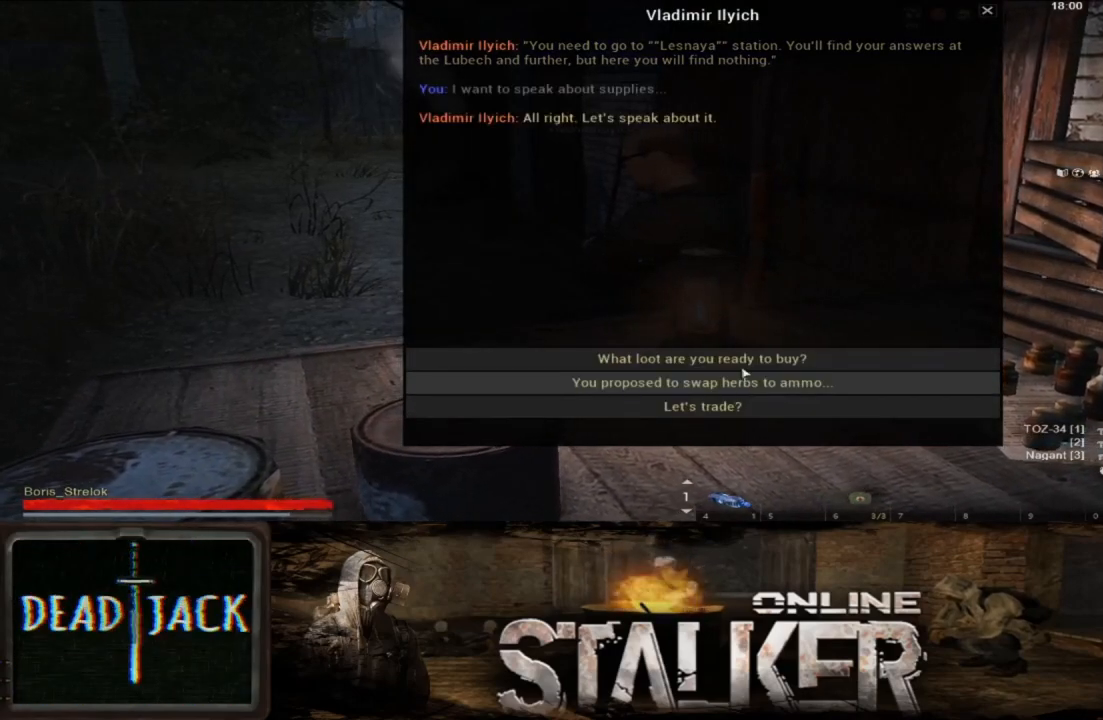
{"buttons": [], "left_stick": "down-left", "right_stick": "center", "events": [[183, "left_stick", "center"], [400, "left_stick", "down-left"]]}
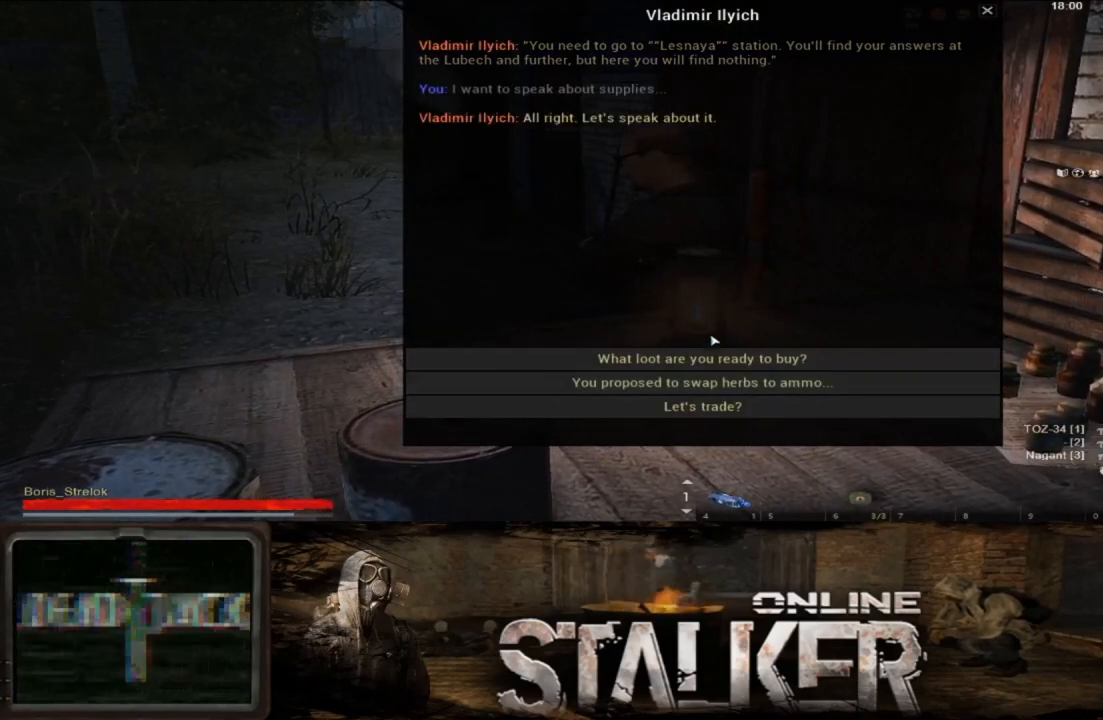
{"buttons": [], "left_stick": "down-left", "right_stick": "center", "events": [[83, "left_stick", "center"], [467, "left_stick", "down-left"]]}
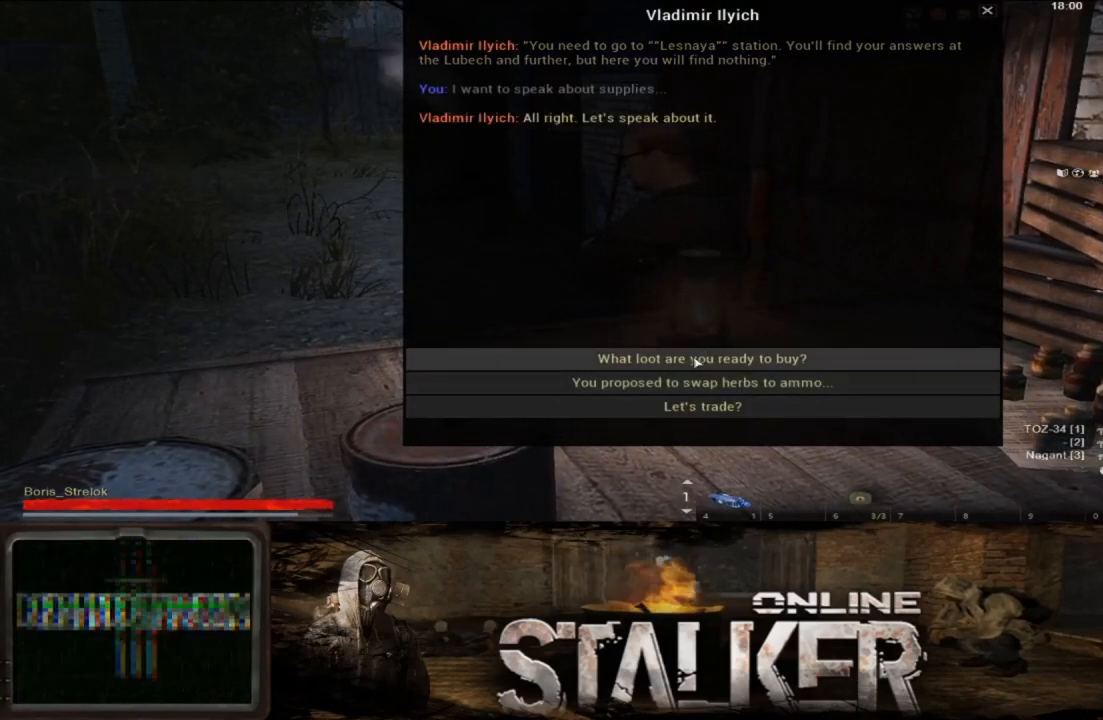
{"buttons": ["A"], "left_stick": "center", "right_stick": "center", "events": [[117, "left_stick", "center"], [483, "A", "down"]]}
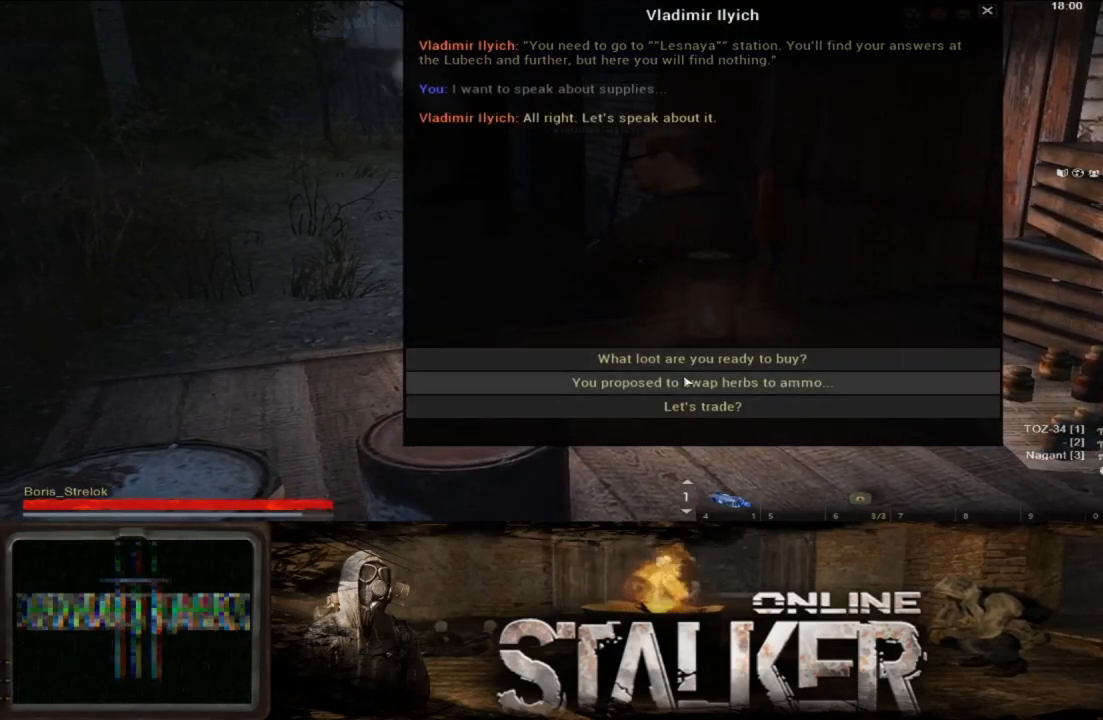
{"buttons": [], "left_stick": "center", "right_stick": "center", "events": [[133, "A", "up"]]}
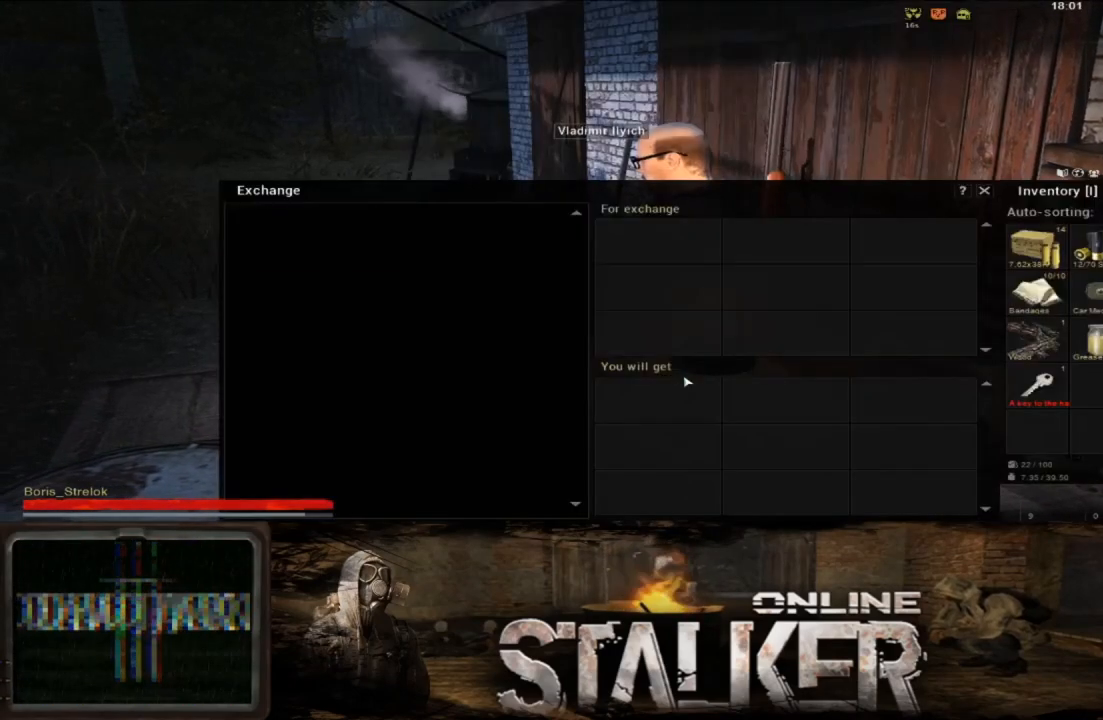
{"buttons": [], "left_stick": "up", "right_stick": "center", "events": [[250, "left_stick", "up"]]}
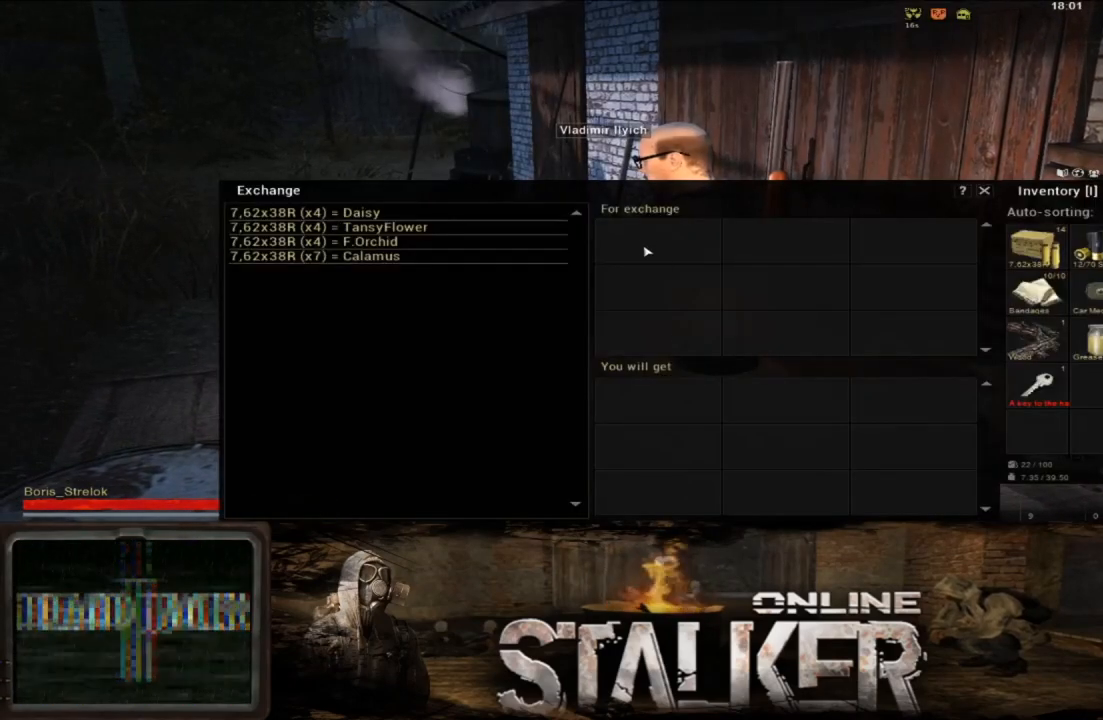
{"buttons": [], "left_stick": "center", "right_stick": "center", "events": [[33, "left_stick", "center"], [117, "left_stick", "left"], [400, "left_stick", "center"]]}
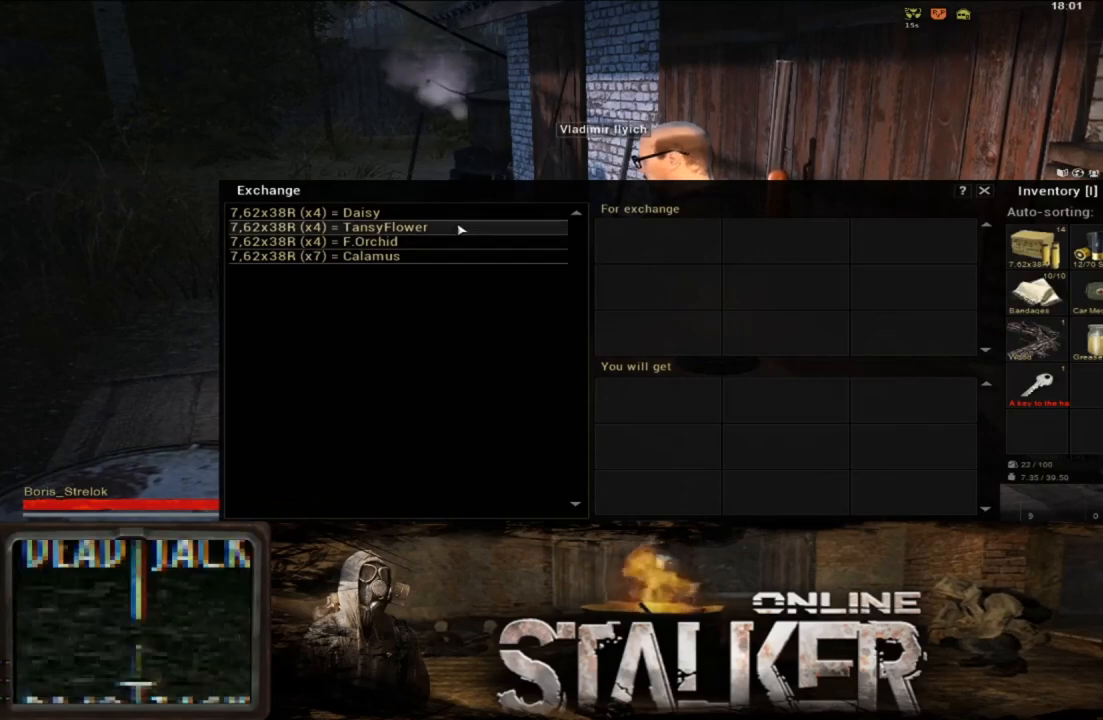
{"buttons": [], "left_stick": "right", "right_stick": "center", "events": [[67, "A", "down"], [183, "A", "up"], [433, "left_stick", "right"]]}
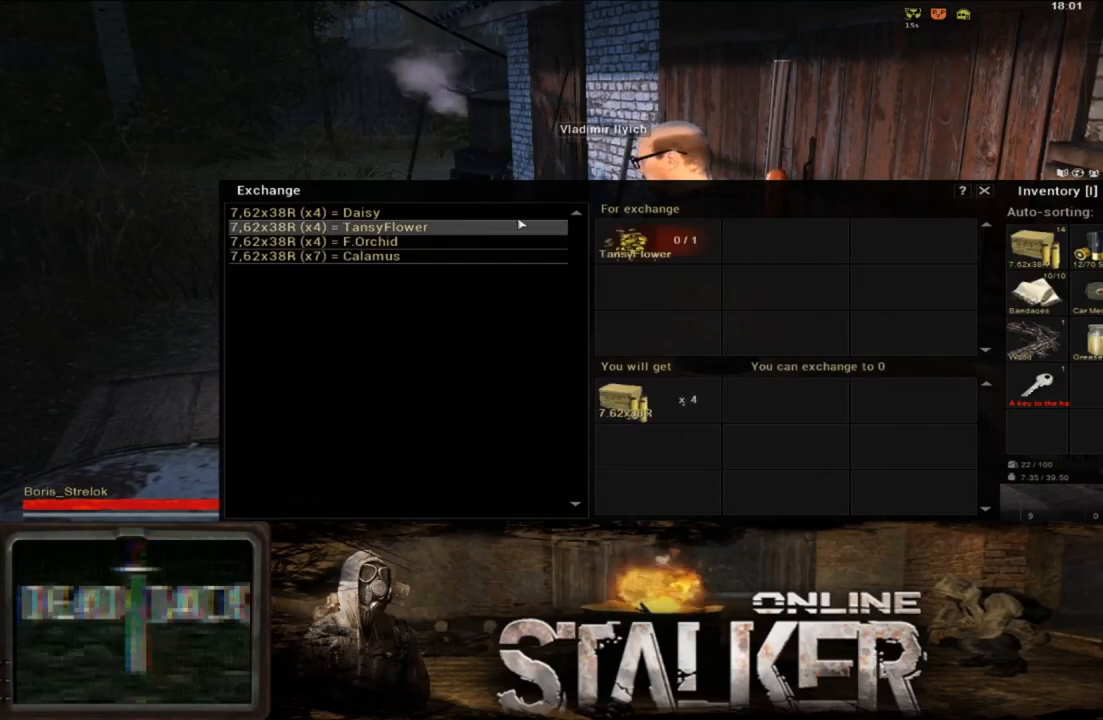
{"buttons": [], "left_stick": "left", "right_stick": "center", "events": [[83, "left_stick", "center"], [350, "left_stick", "left"]]}
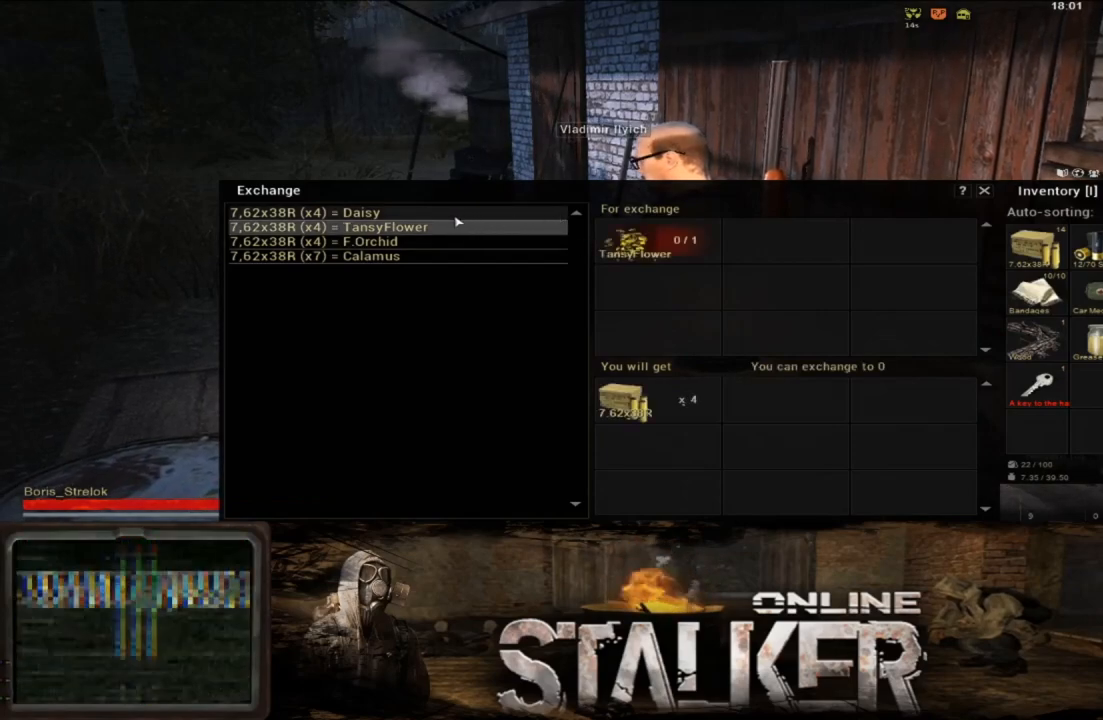
{"buttons": [], "left_stick": "center", "right_stick": "center", "events": [[17, "left_stick", "center"]]}
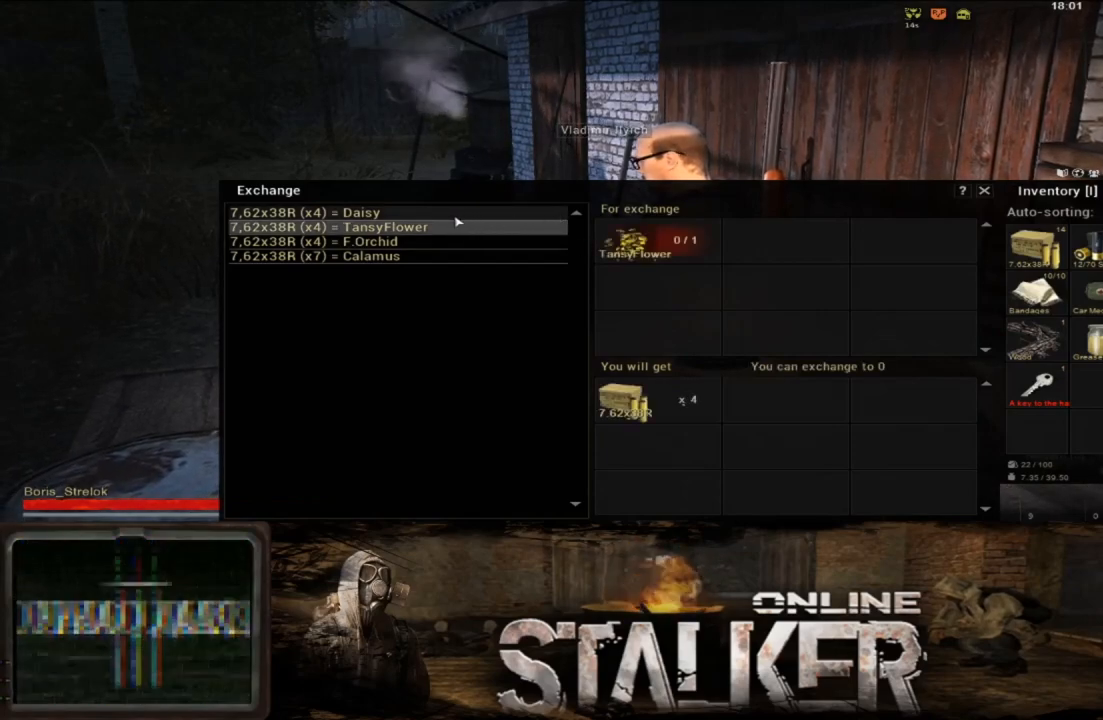
{"buttons": [], "left_stick": "center", "right_stick": "center", "events": [[33, "A", "down"], [150, "A", "up"], [283, "left_stick", "right"], [500, "left_stick", "center"]]}
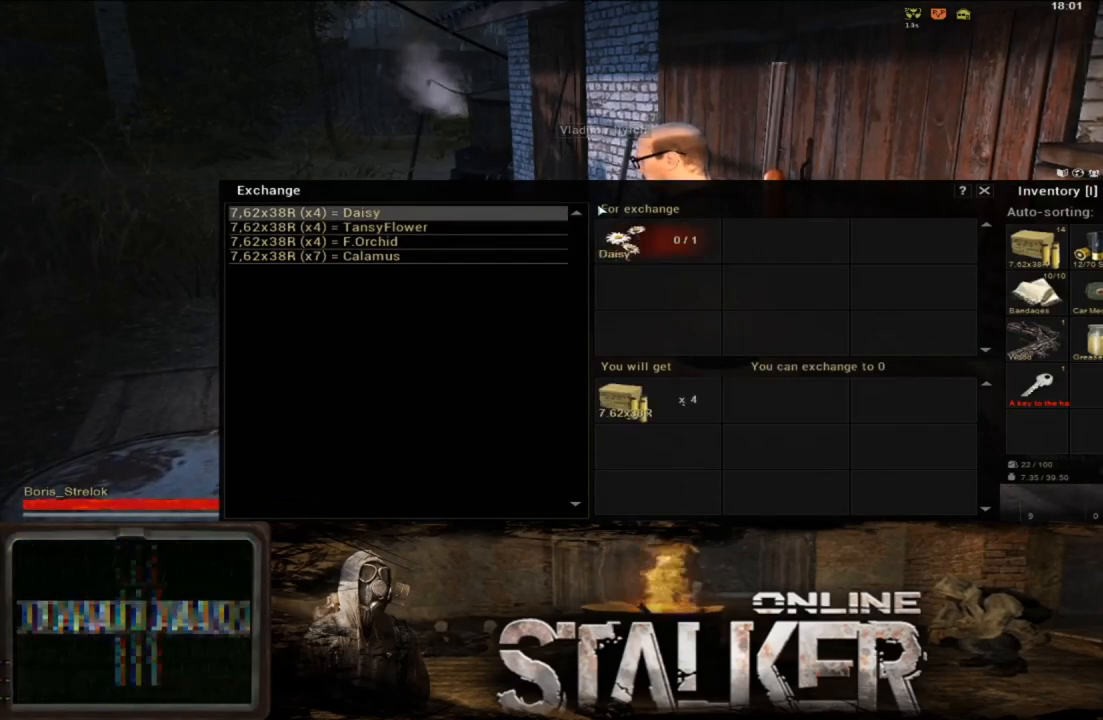
{"buttons": [], "left_stick": "center", "right_stick": "center", "events": [[217, "left_stick", "up"], [300, "left_stick", "center"]]}
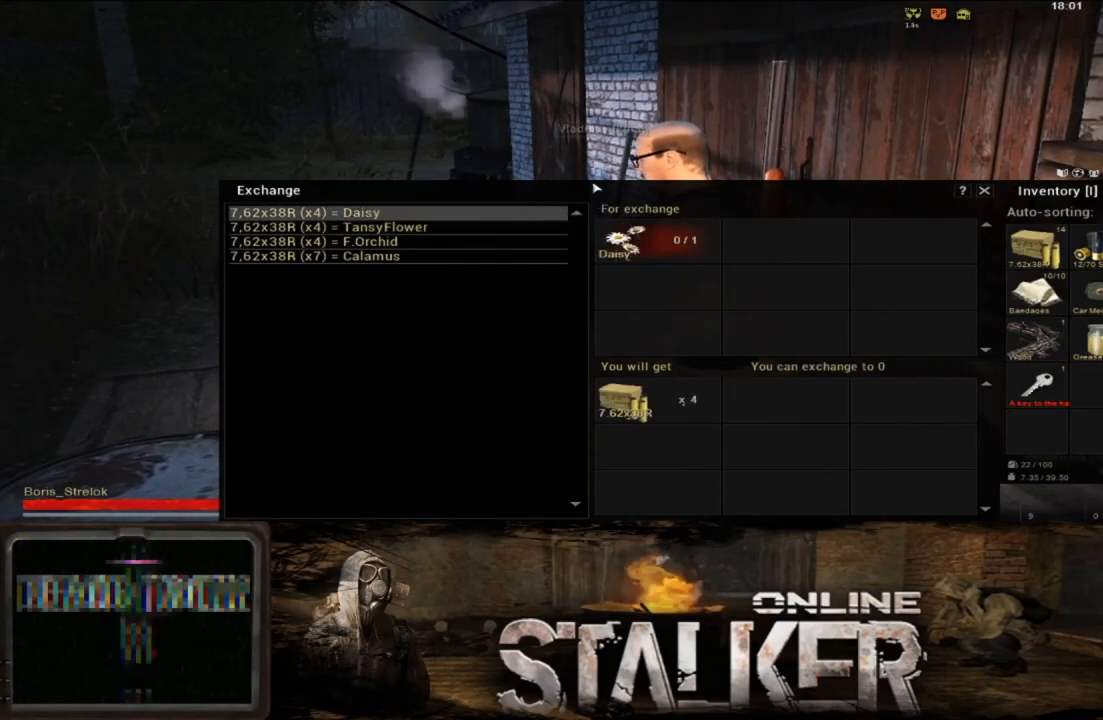
{"buttons": [], "left_stick": "center", "right_stick": "center", "events": []}
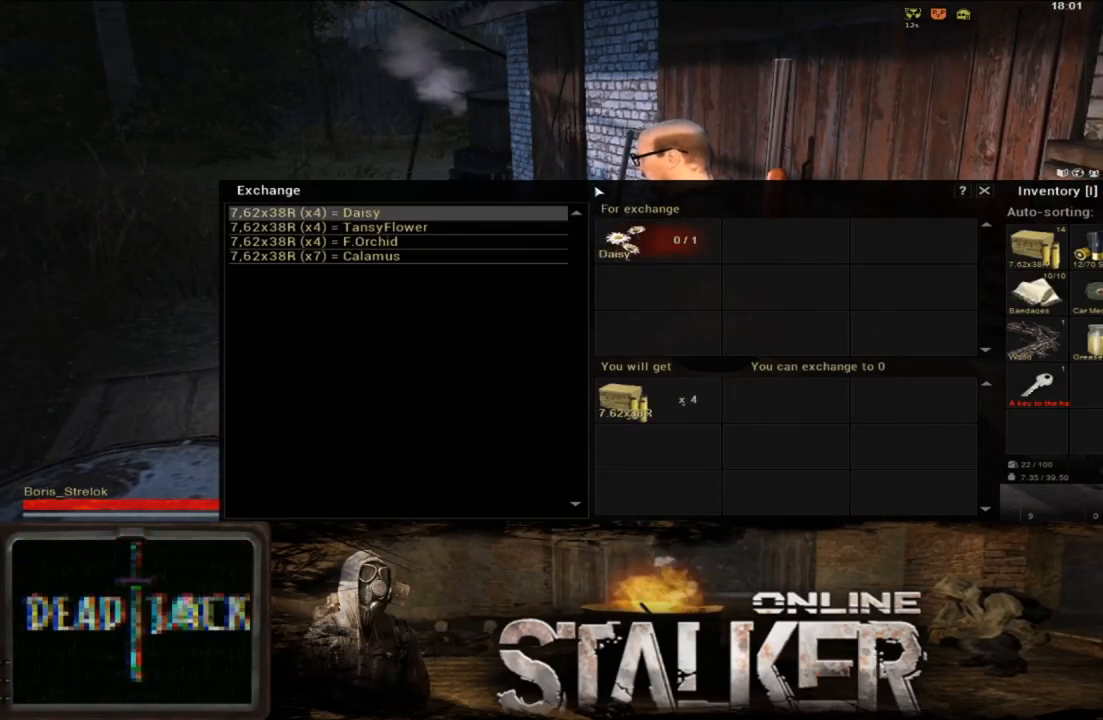
{"buttons": ["A"], "left_stick": "up", "right_stick": "center", "events": [[67, "A", "down"], [217, "left_stick", "up"]]}
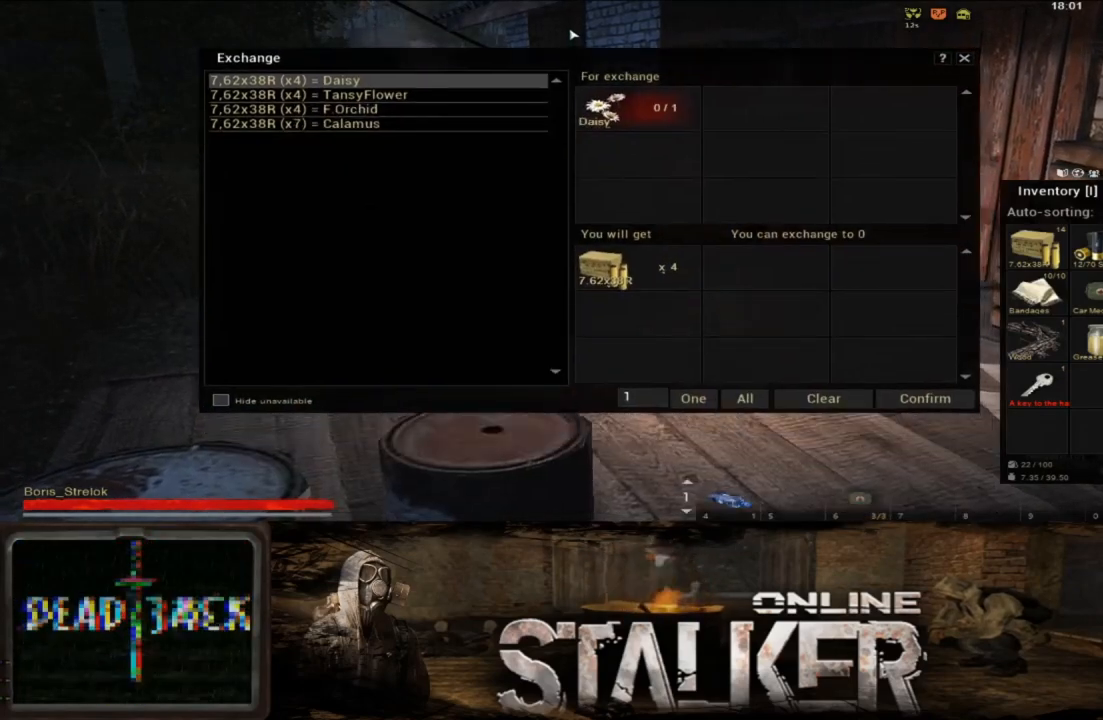
{"buttons": ["A"], "left_stick": "center", "right_stick": "center", "events": [[33, "left_stick", "center"]]}
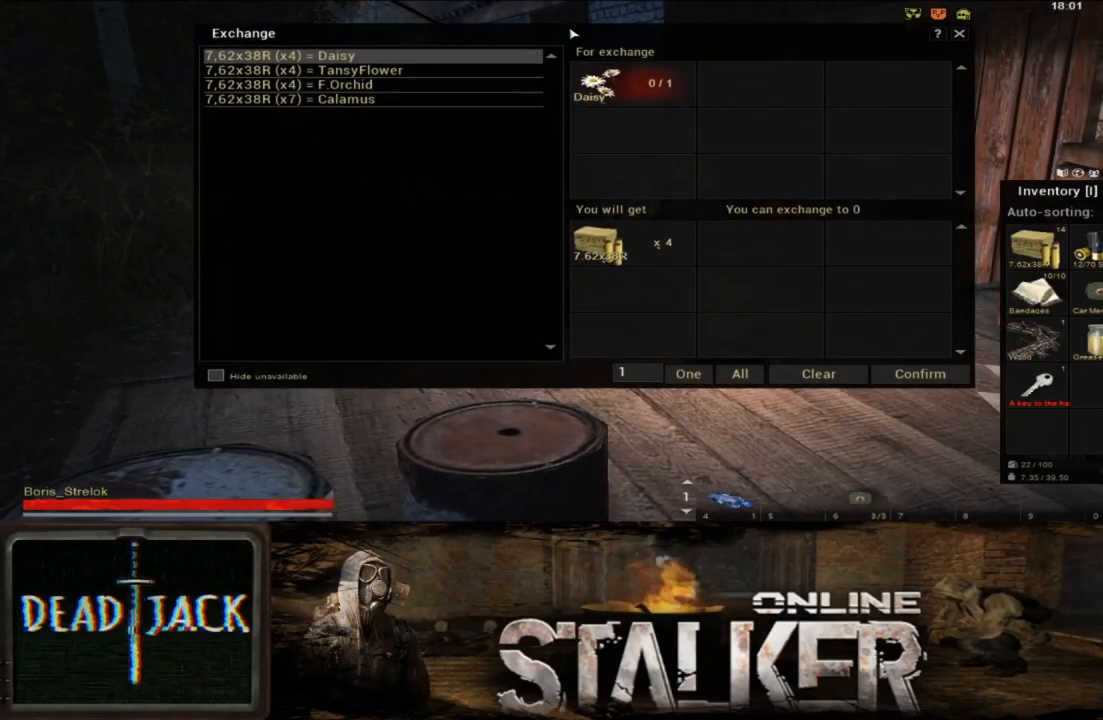
{"buttons": [], "left_stick": "down", "right_stick": "center", "events": [[200, "A", "up"], [250, "left_stick", "down"]]}
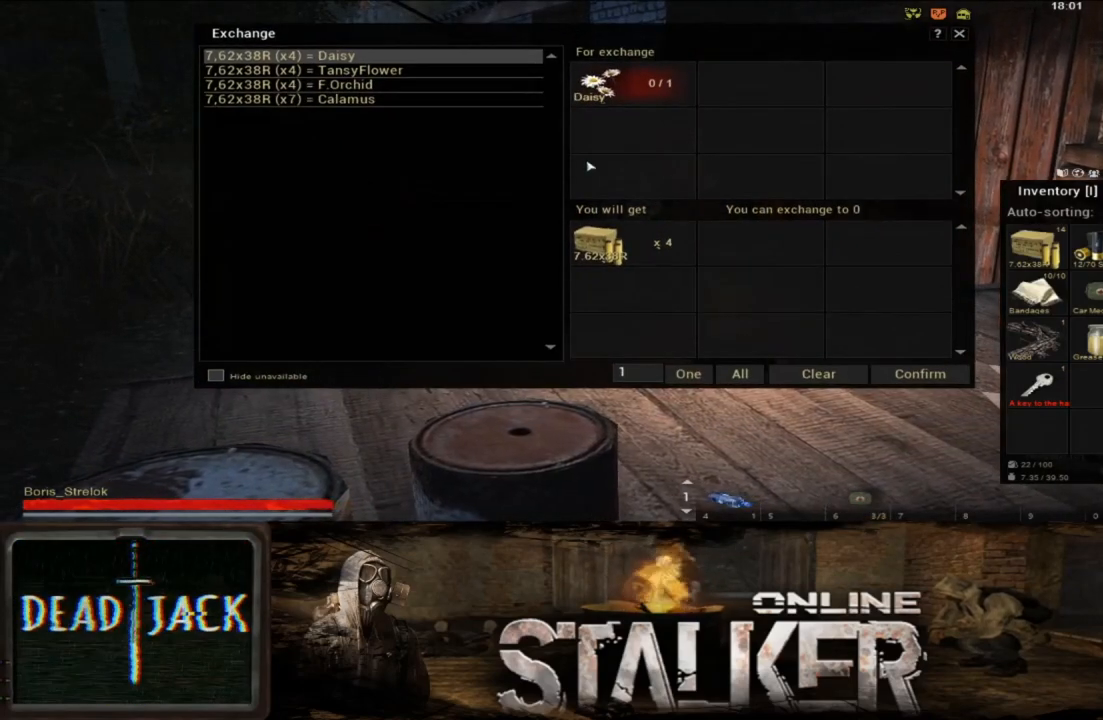
{"buttons": [], "left_stick": "center", "right_stick": "center", "events": [[200, "left_stick", "center"]]}
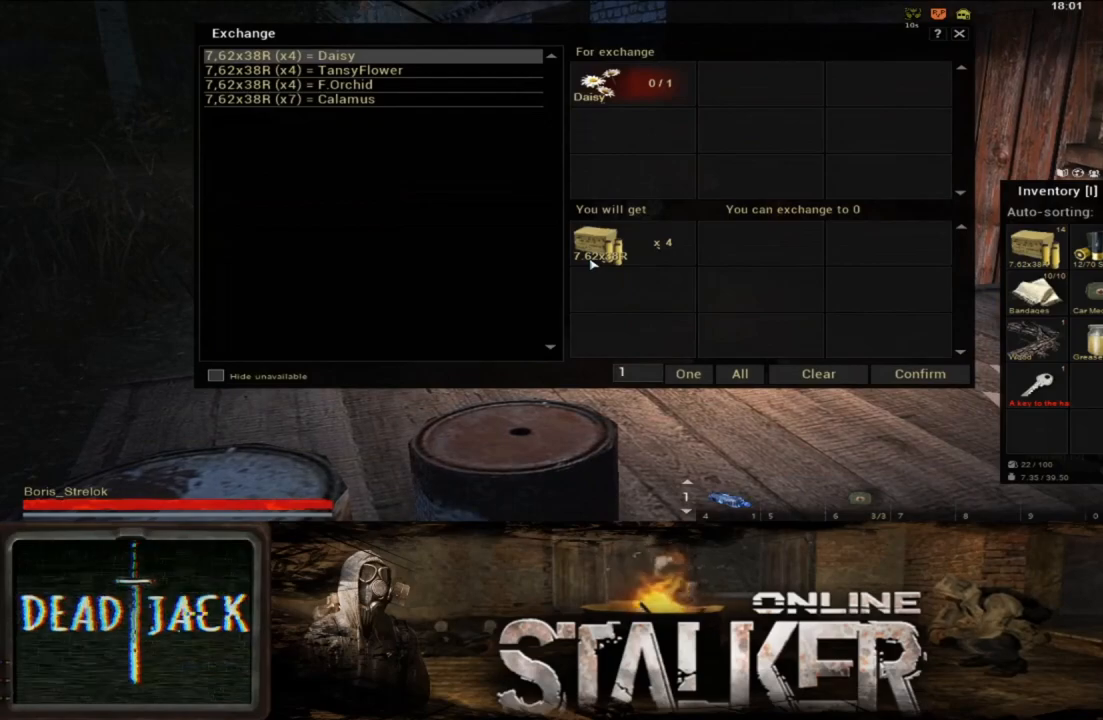
{"buttons": [], "left_stick": "center", "right_stick": "center", "events": [[67, "left_stick", "up"], [167, "left_stick", "center"]]}
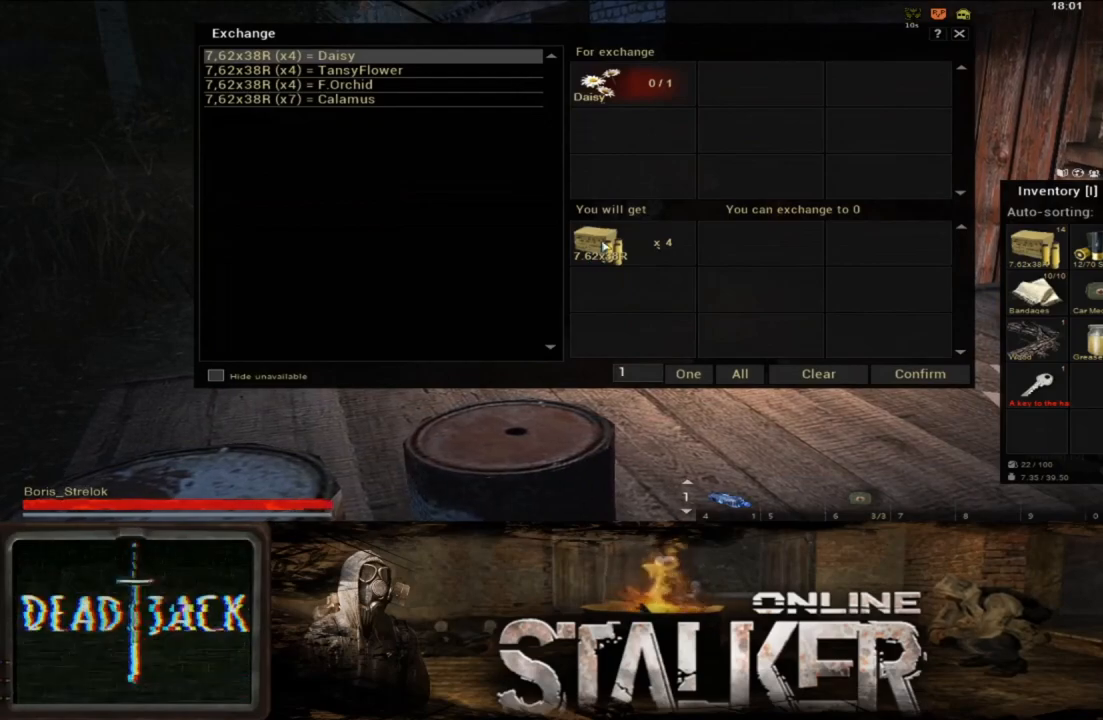
{"buttons": [], "left_stick": "right", "right_stick": "center", "events": [[167, "left_stick", "right"]]}
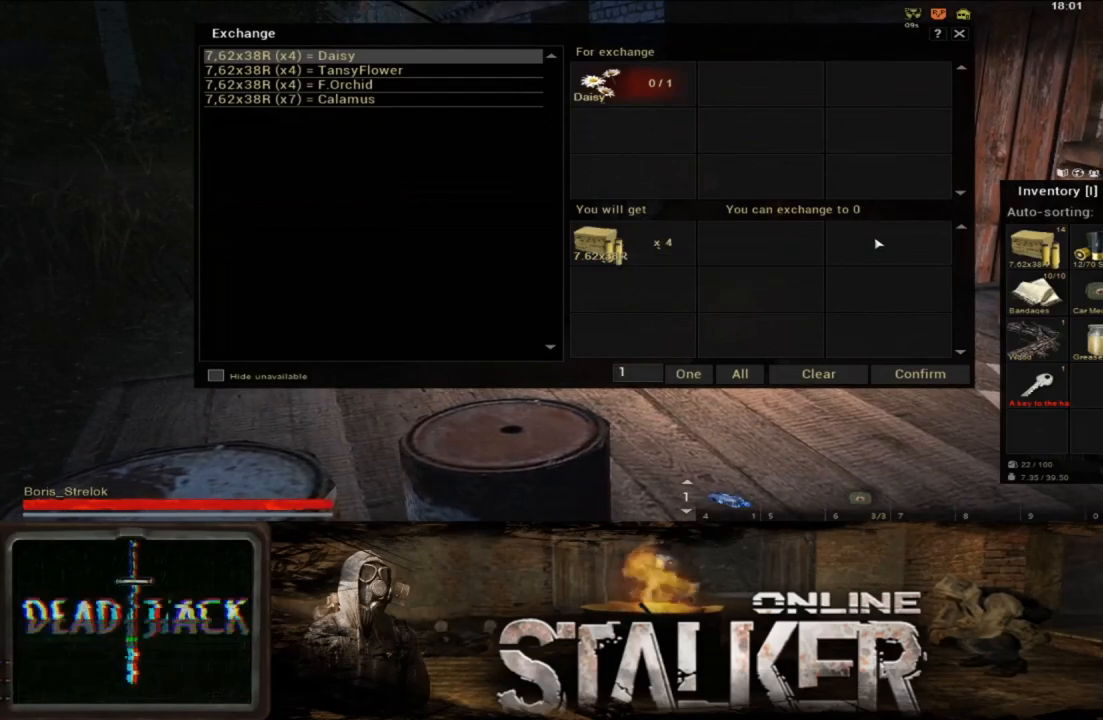
{"buttons": [], "left_stick": "left", "right_stick": "center", "events": [[217, "left_stick", "center"], [467, "left_stick", "left"]]}
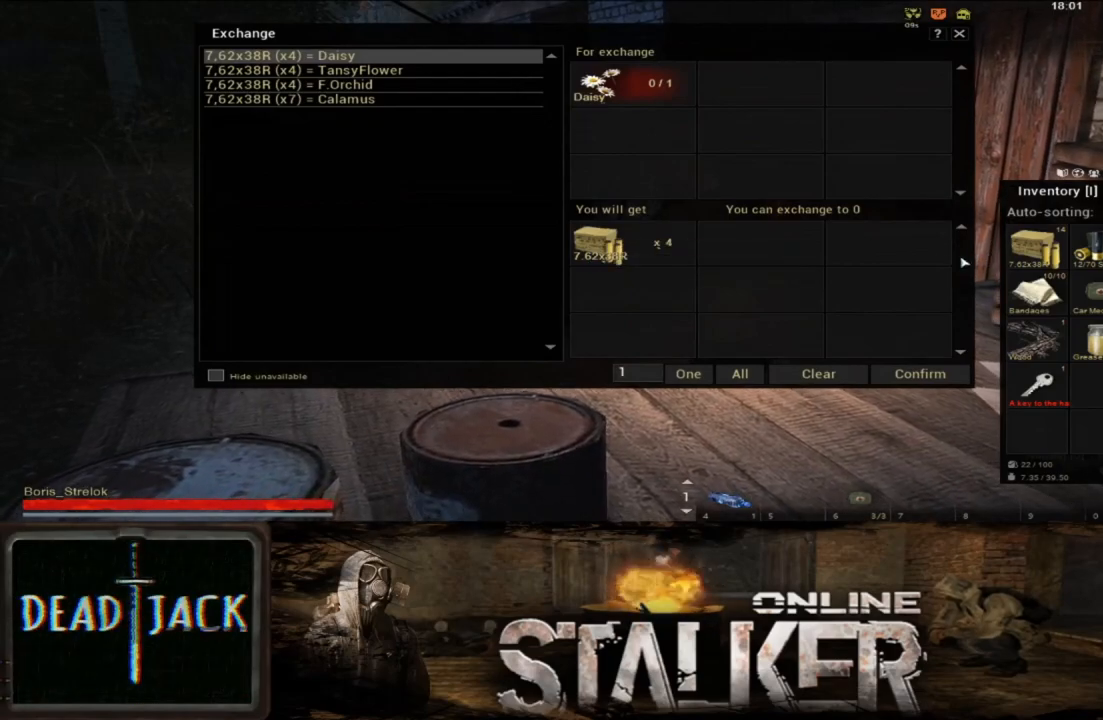
{"buttons": [], "left_stick": "center", "right_stick": "center", "events": [[83, "left_stick", "center"], [167, "START", "down"], [300, "START", "up"]]}
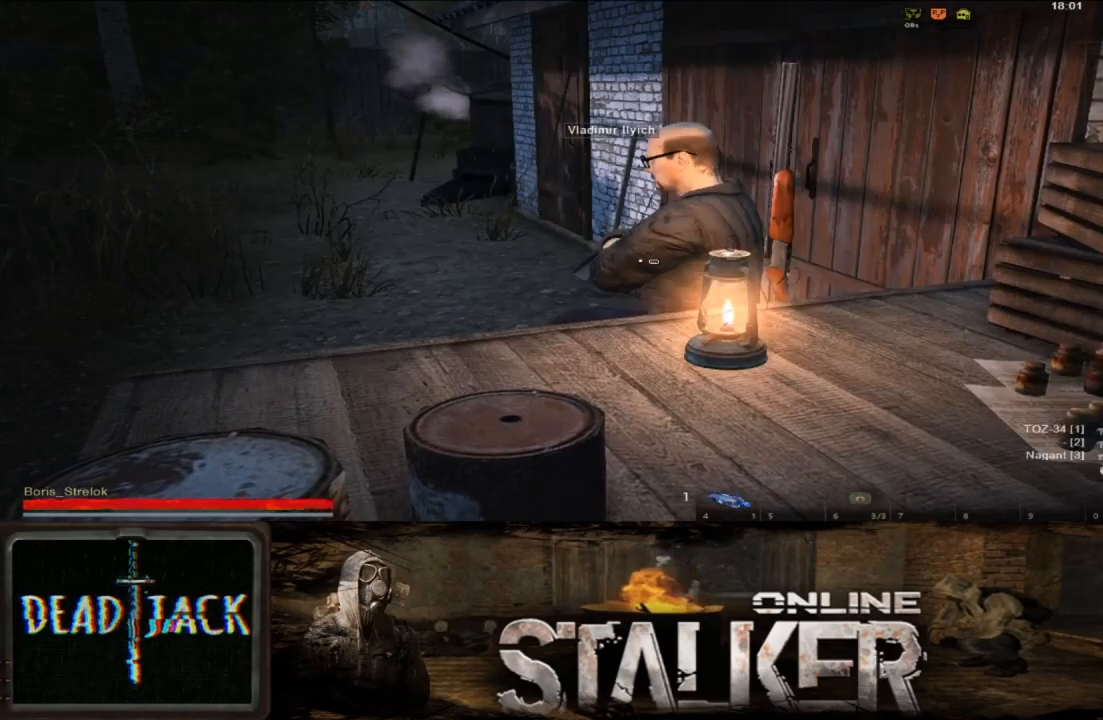
{"buttons": [], "left_stick": "center", "right_stick": "left", "events": [[67, "right_stick", "left"]]}
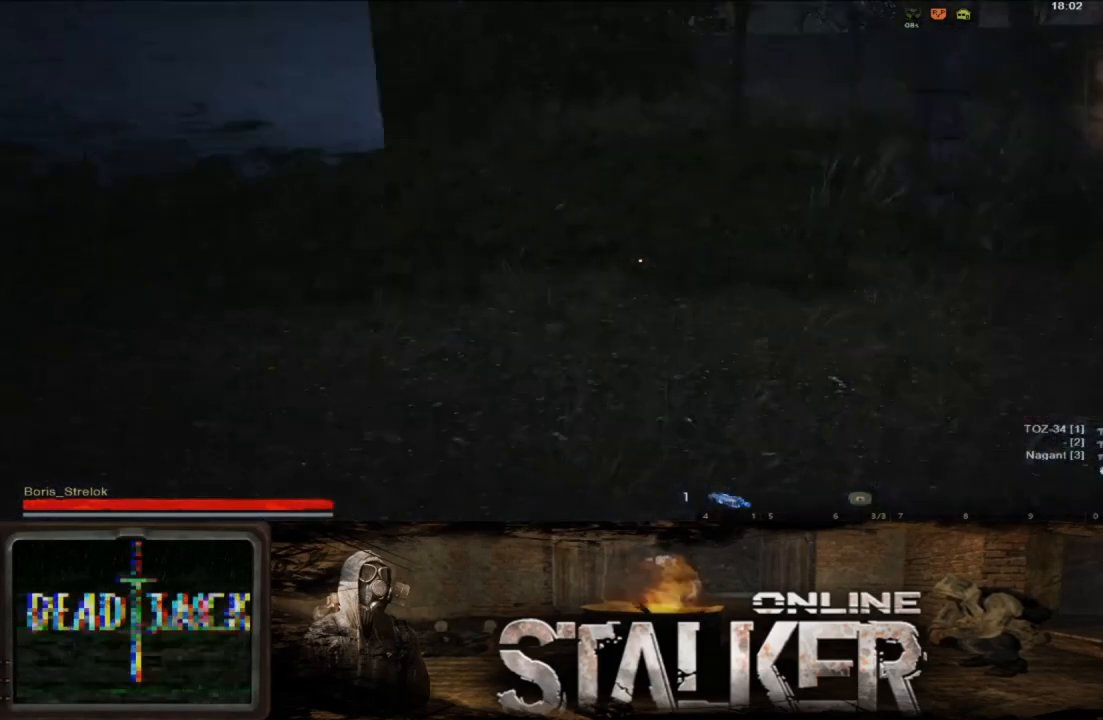
{"buttons": [], "left_stick": "up", "right_stick": "center", "events": [[400, "left_stick", "up"], [450, "right_stick", "center"]]}
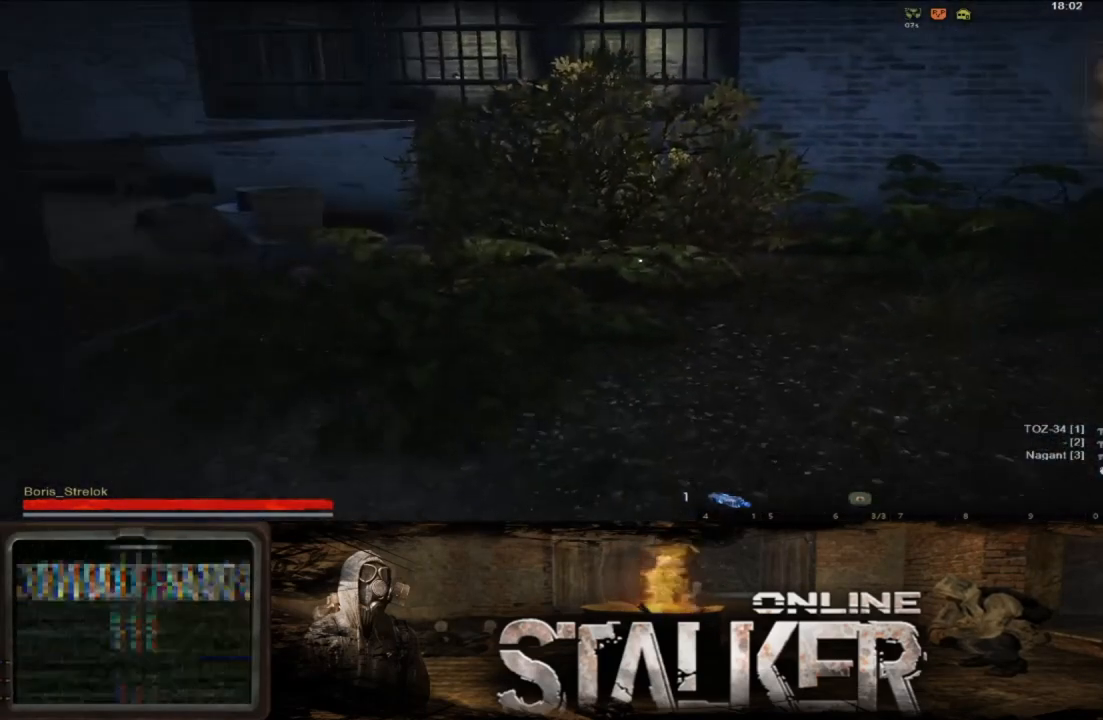
{"buttons": [], "left_stick": "up", "right_stick": "left", "events": [[200, "right_stick", "left"]]}
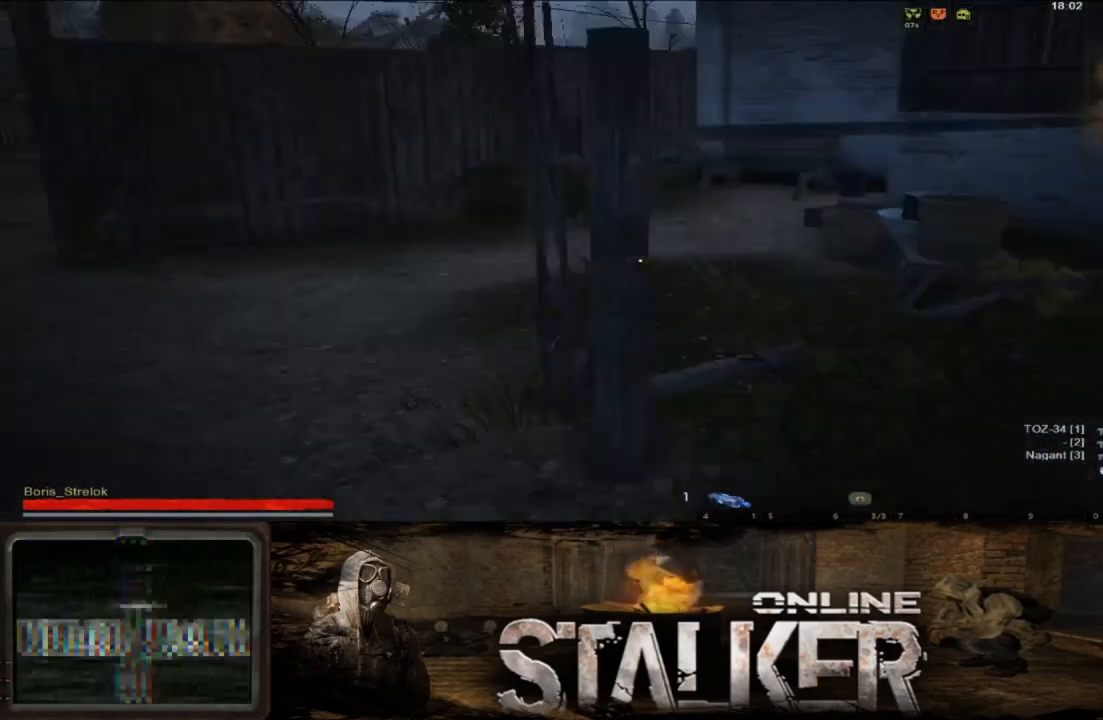
{"buttons": [], "left_stick": "up", "right_stick": "center", "events": [[50, "right_stick", "center"], [300, "L3", "down"], [317, "right_stick", "left"], [383, "L3", "up"], [467, "right_stick", "center"]]}